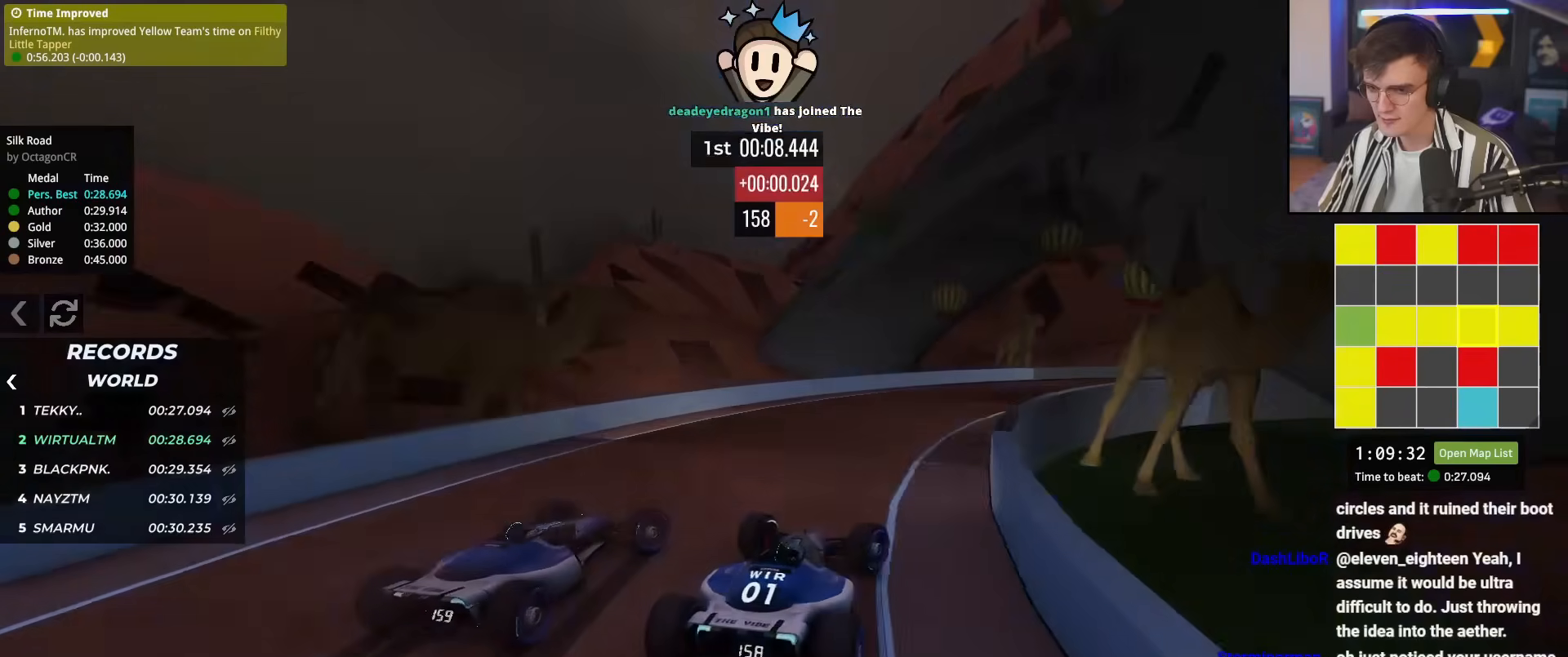
Gameplay with keyboard; each line is a JSON object with the keys held at the frame after it. "events" lists presses ("down") and releases ("up") of "brake", "down", "left", "right" and "up" between this image and that frame as [ms after this image, input, new state], when the widget could be followed in between. No other keys are recorded. Mouse input is not recorded. Key names are as the overlay labels them; some are game actions (e.g. jump) rather than physical keys.
{"keys": ["right", "up"], "events": []}
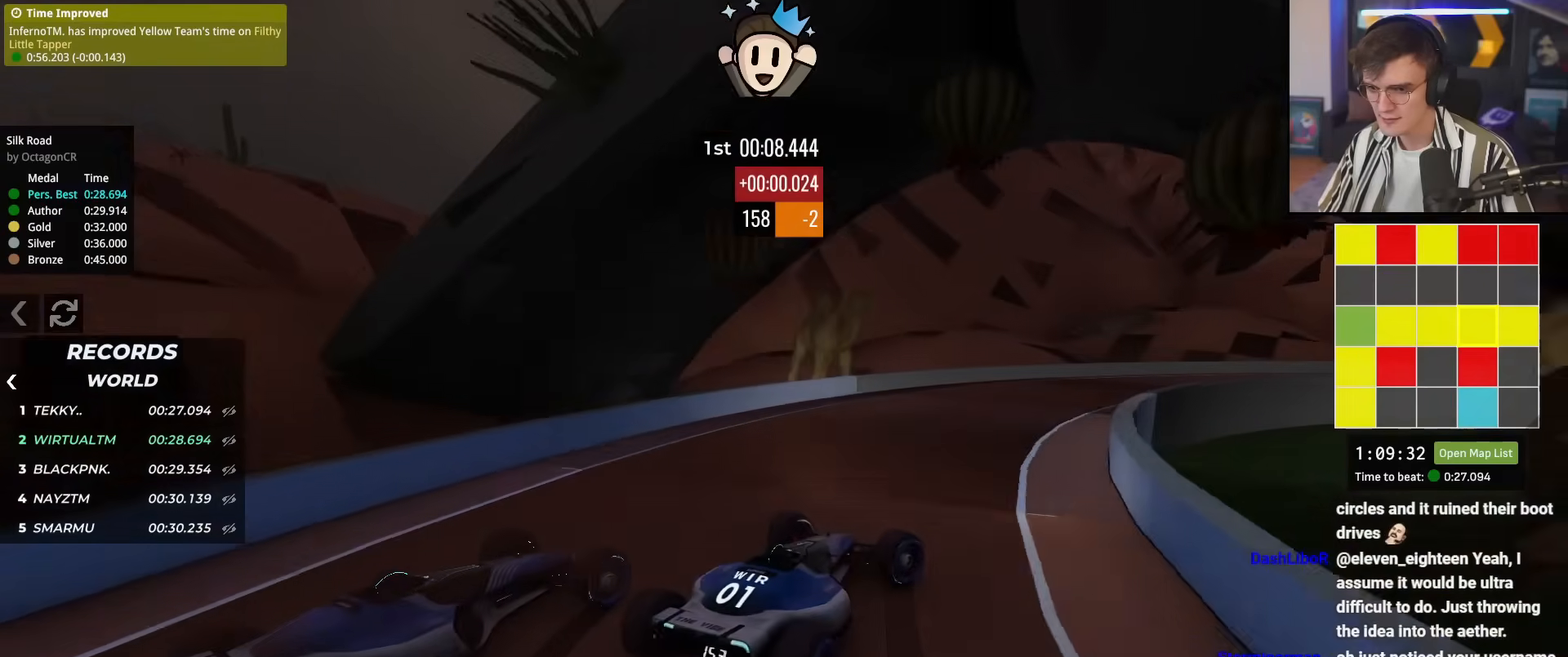
{"keys": ["right", "up"], "events": [[67, "right", "up"], [200, "right", "down"], [400, "right", "up"], [484, "right", "down"]]}
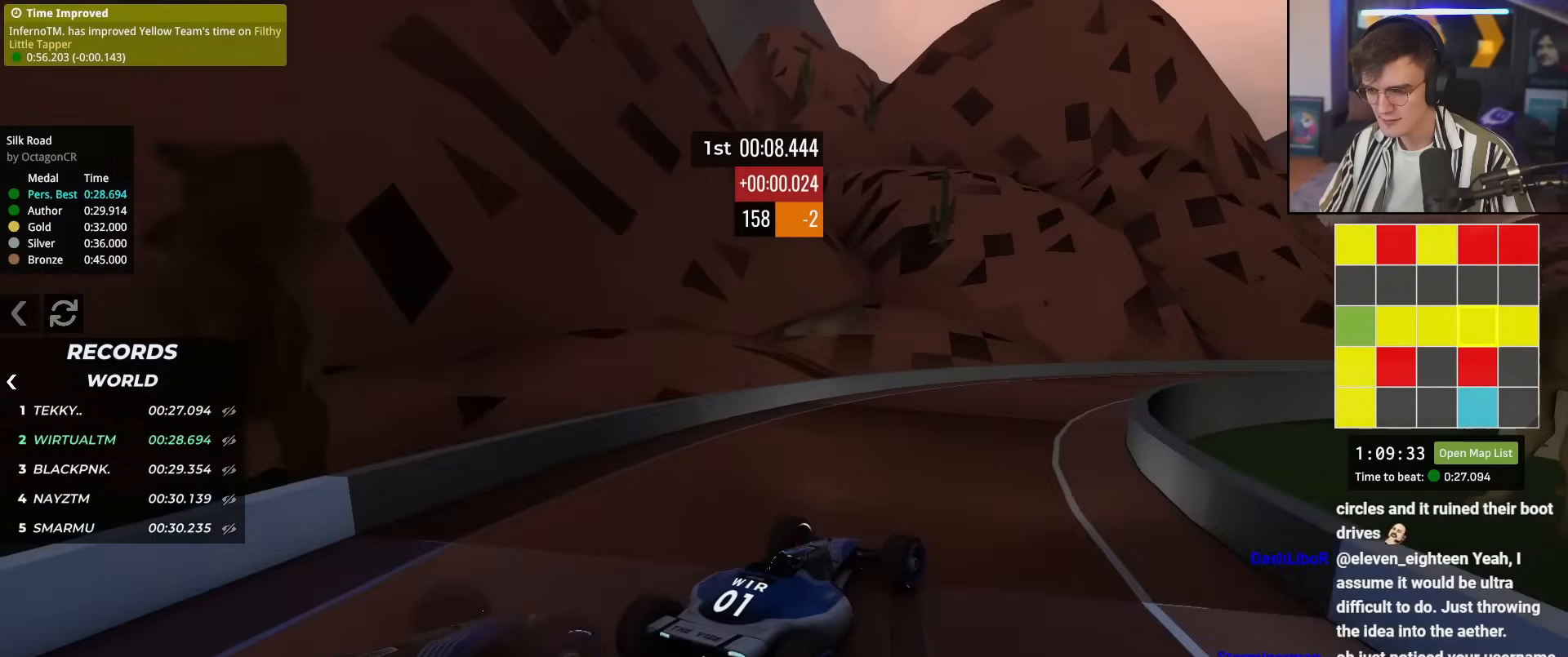
{"keys": ["right", "up"], "events": [[134, "right", "up"], [234, "right", "down"], [317, "right", "up"], [451, "right", "down"]]}
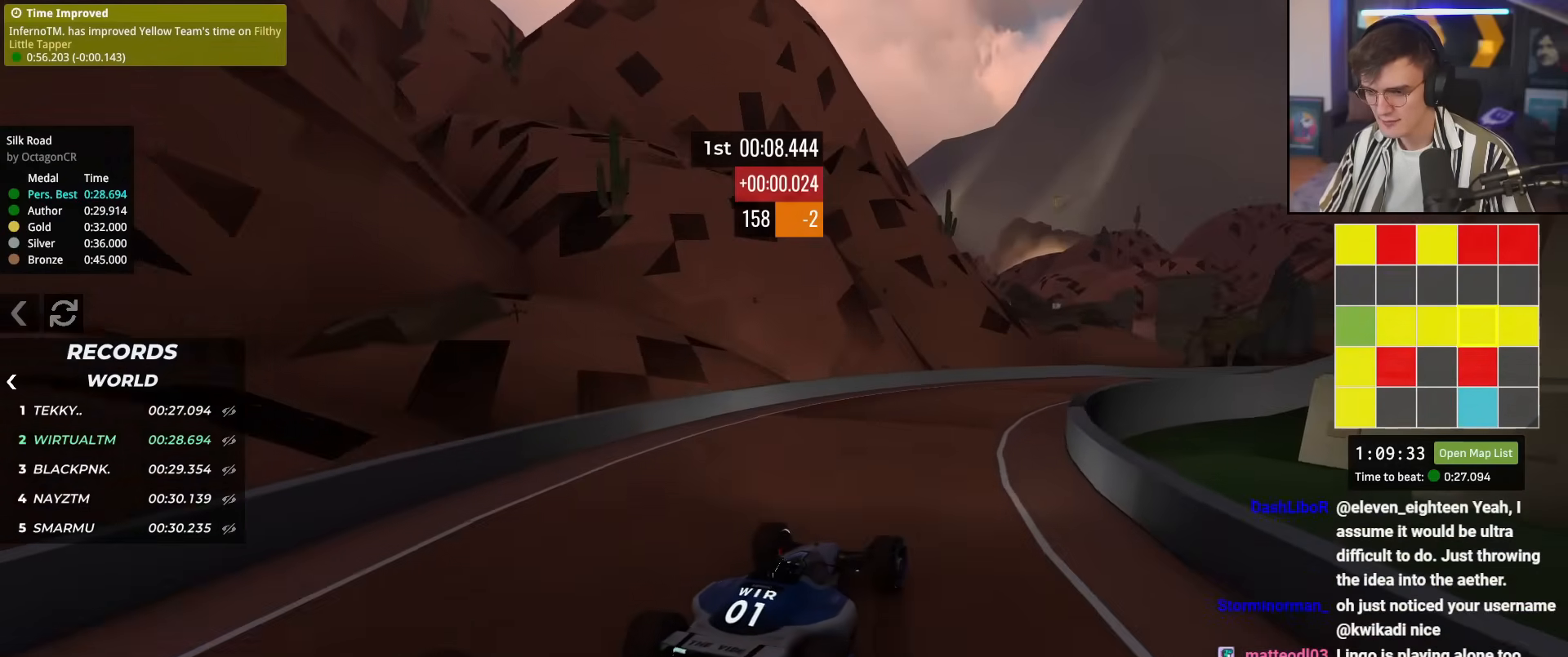
{"keys": ["right", "up"], "events": [[50, "right", "up"], [150, "right", "down"]]}
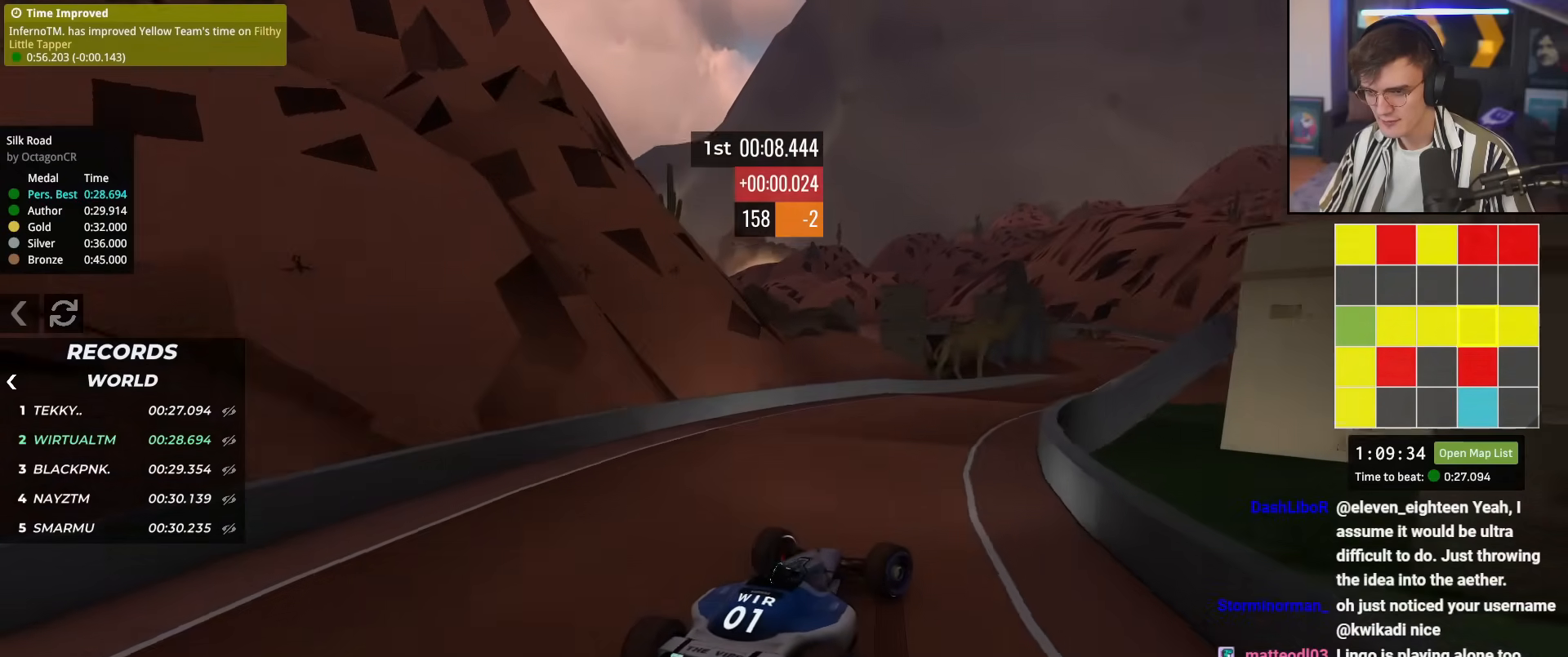
{"keys": ["right", "up"], "events": [[67, "right", "up"], [351, "right", "down"]]}
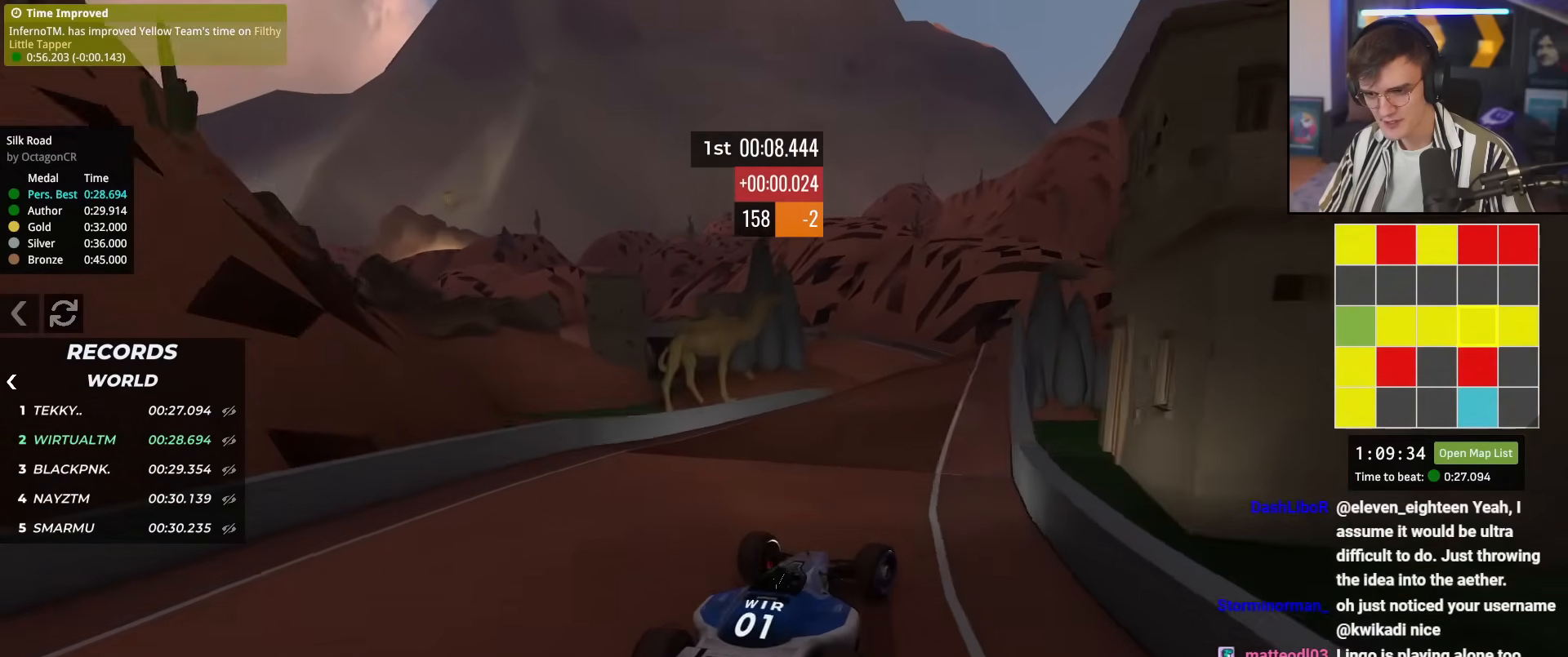
{"keys": ["left", "up"], "events": [[33, "right", "up"], [234, "left", "down"], [367, "left", "up"], [467, "left", "down"]]}
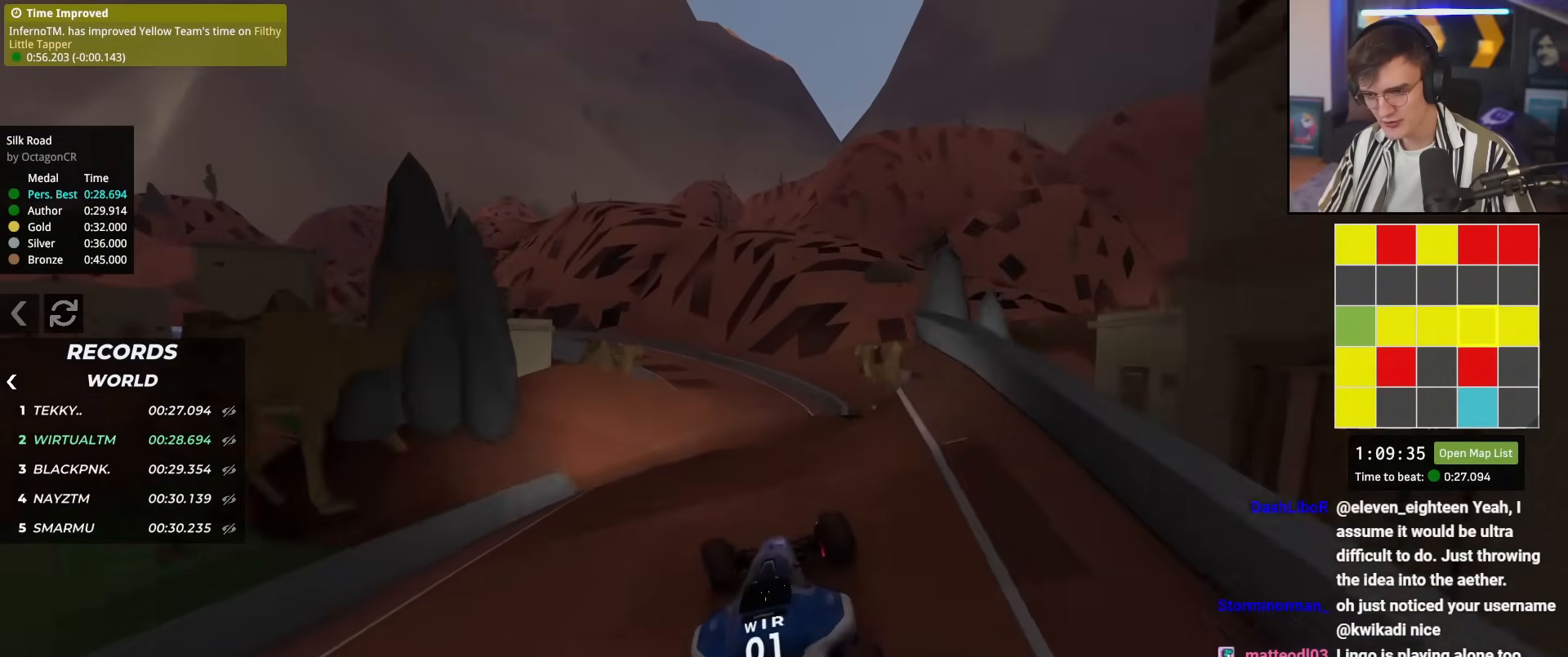
{"keys": ["up"], "events": [[51, "left", "up"], [151, "left", "down"], [201, "left", "up"], [284, "brake", "down"], [418, "brake", "up"]]}
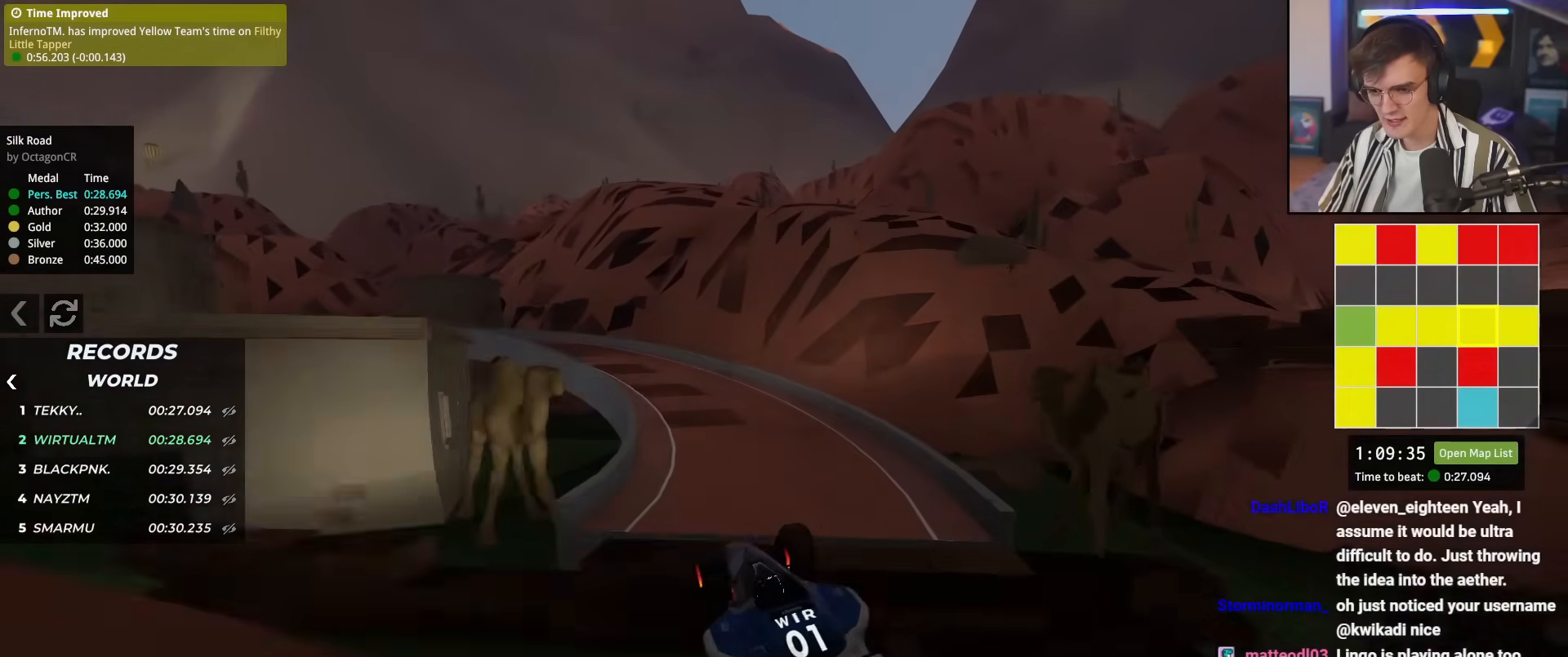
{"keys": ["right", "up"], "events": [[100, "right", "down"]]}
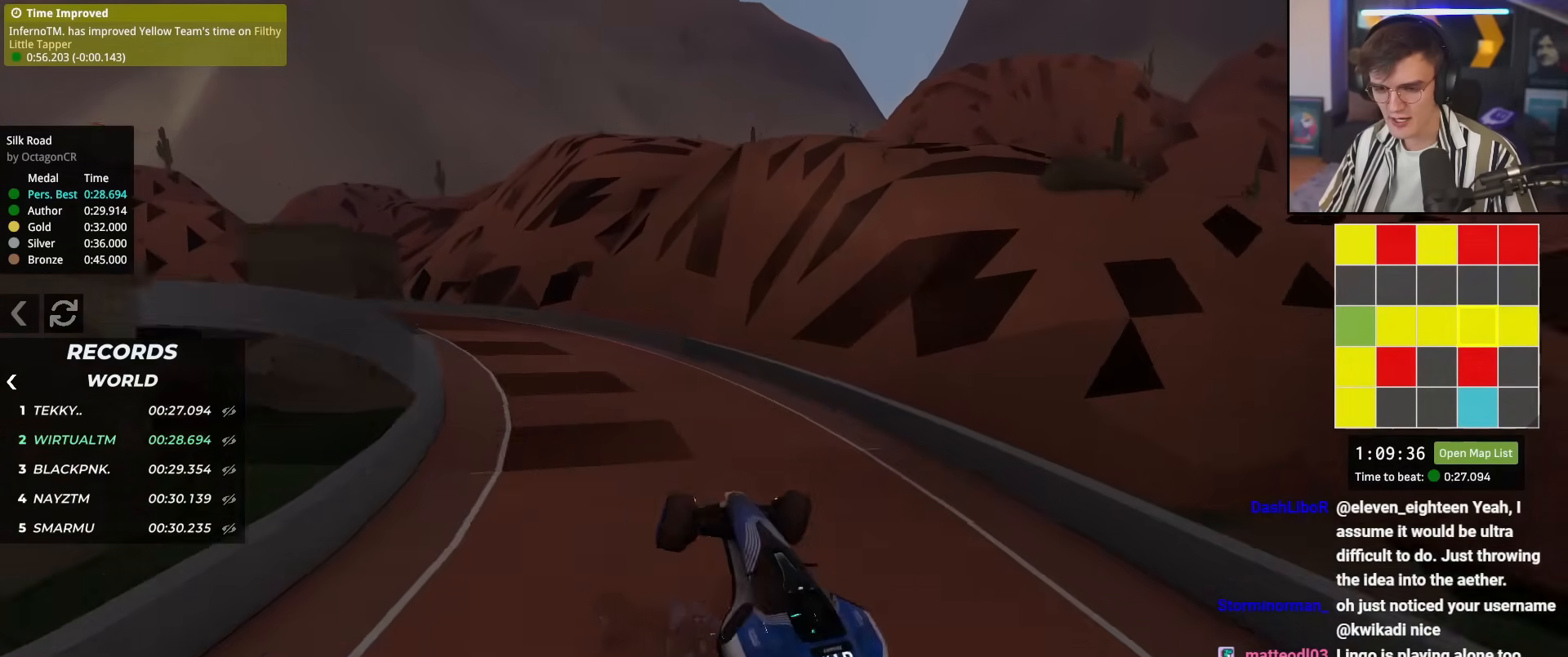
{"keys": ["up"], "events": [[67, "right", "up"]]}
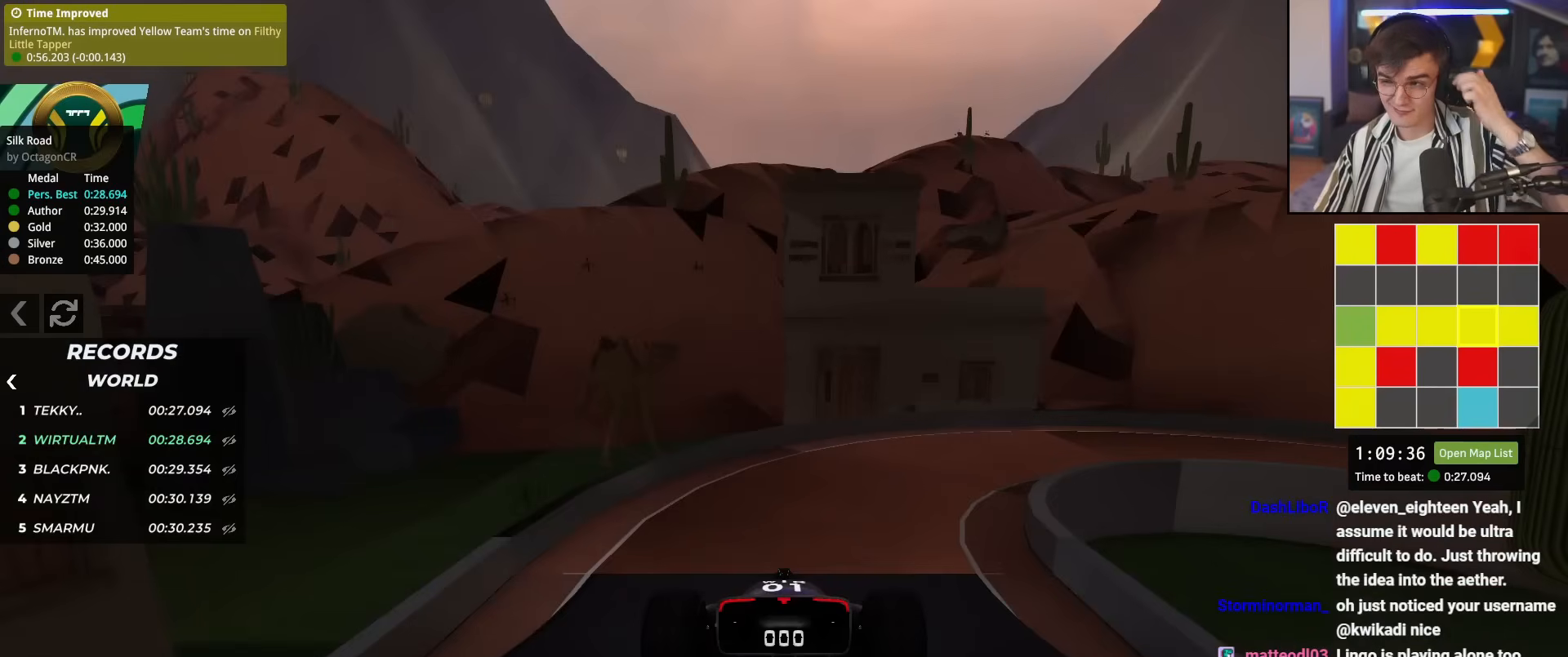
{"keys": ["up"], "events": []}
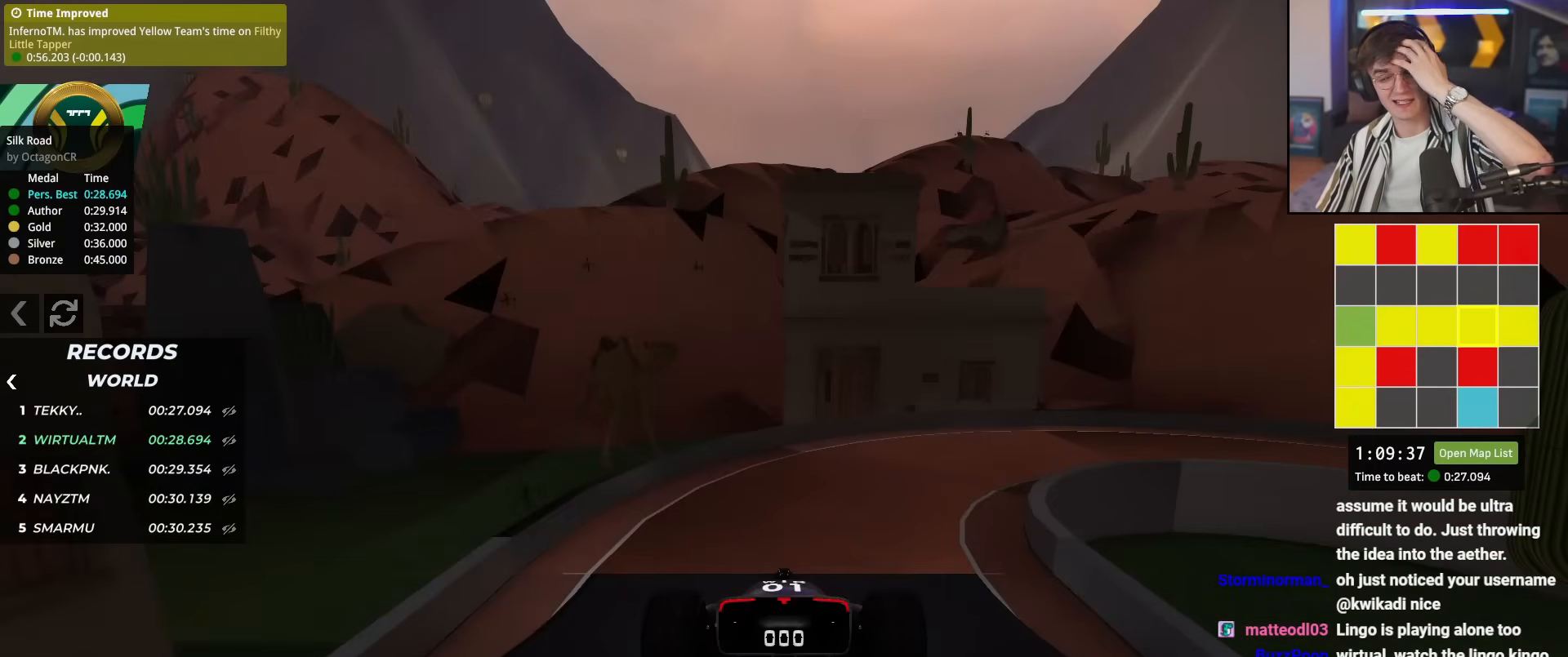
{"keys": ["up"], "events": []}
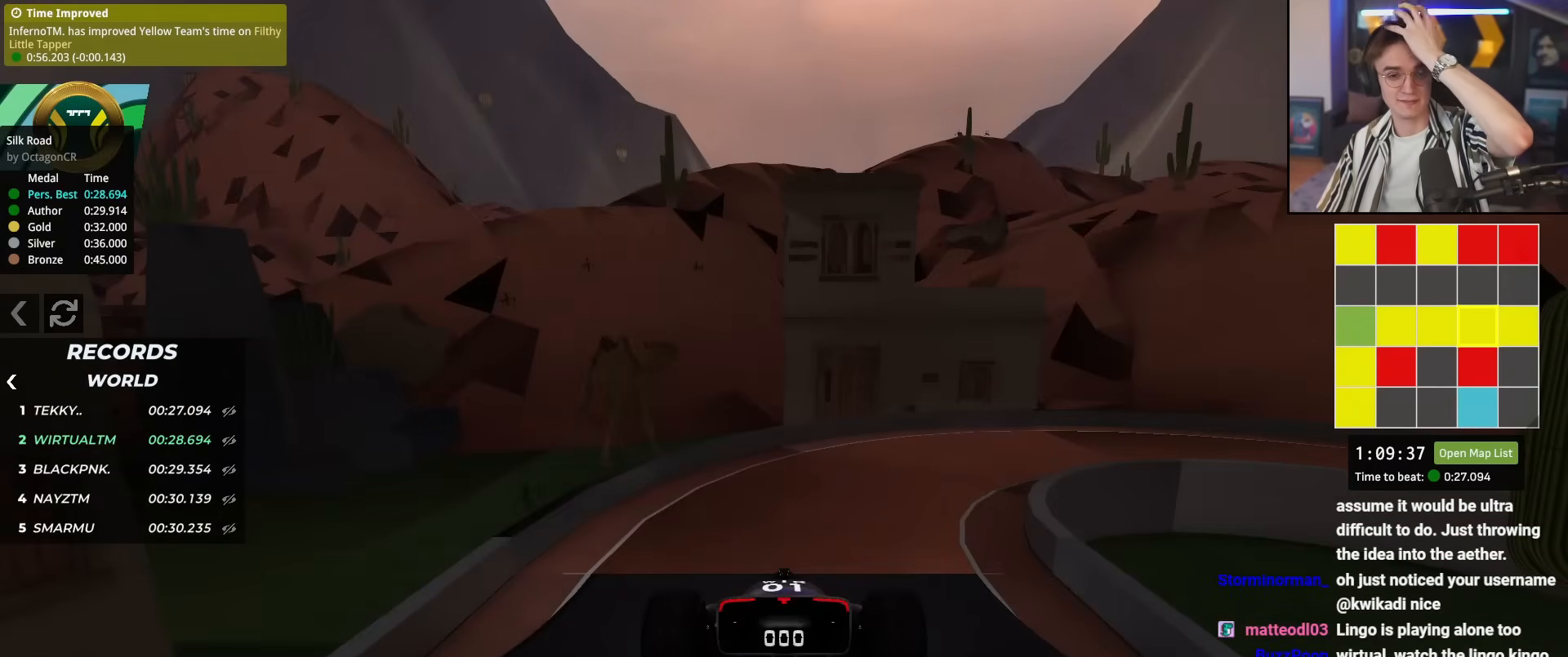
{"keys": ["up"], "events": []}
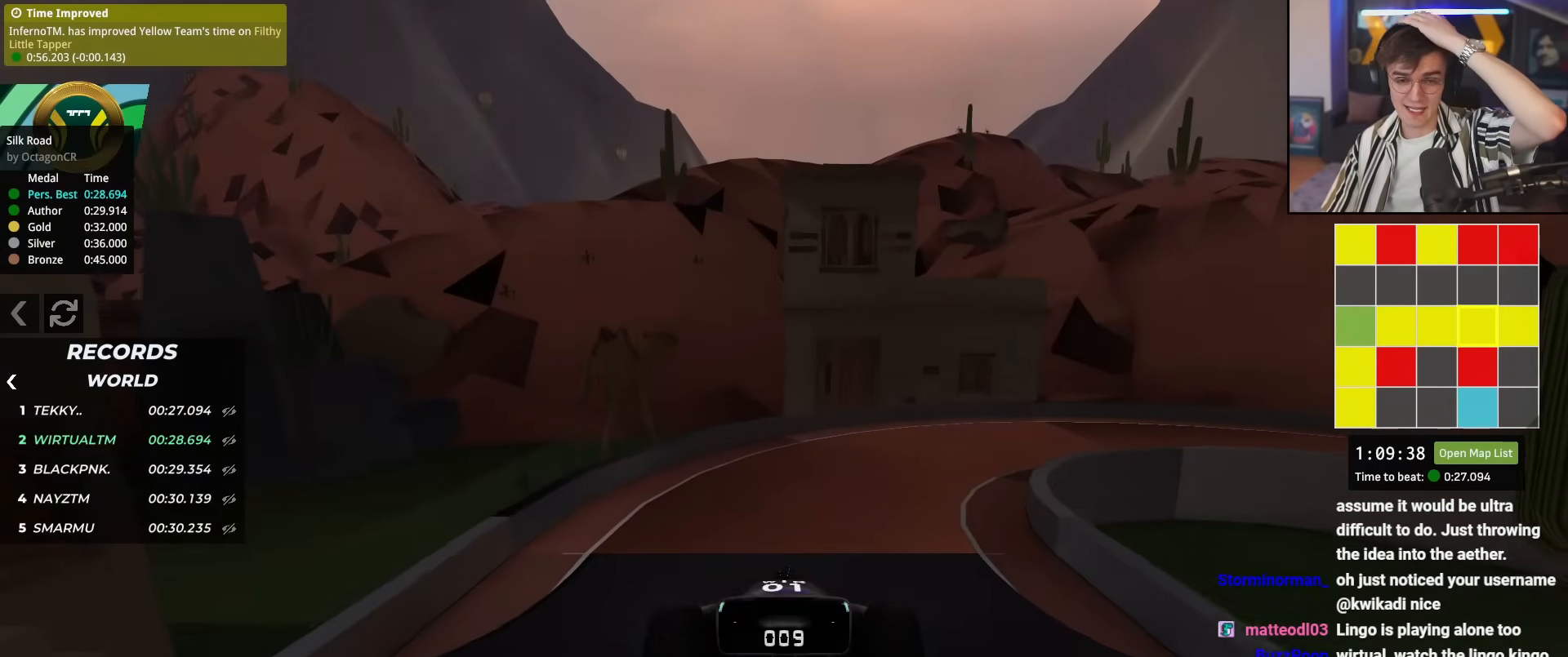
{"keys": ["up"], "events": [[368, "right", "down"], [501, "right", "up"]]}
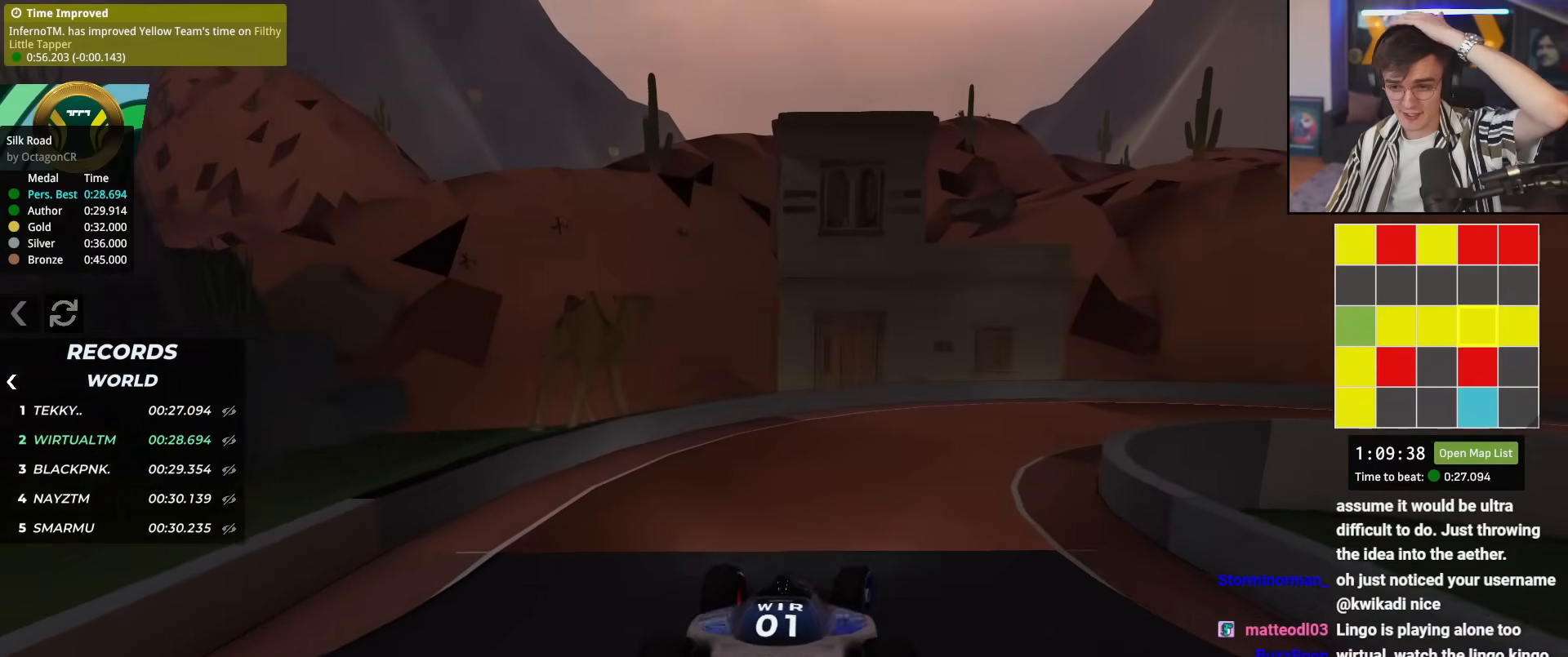
{"keys": ["right", "up"], "events": [[50, "right", "down"]]}
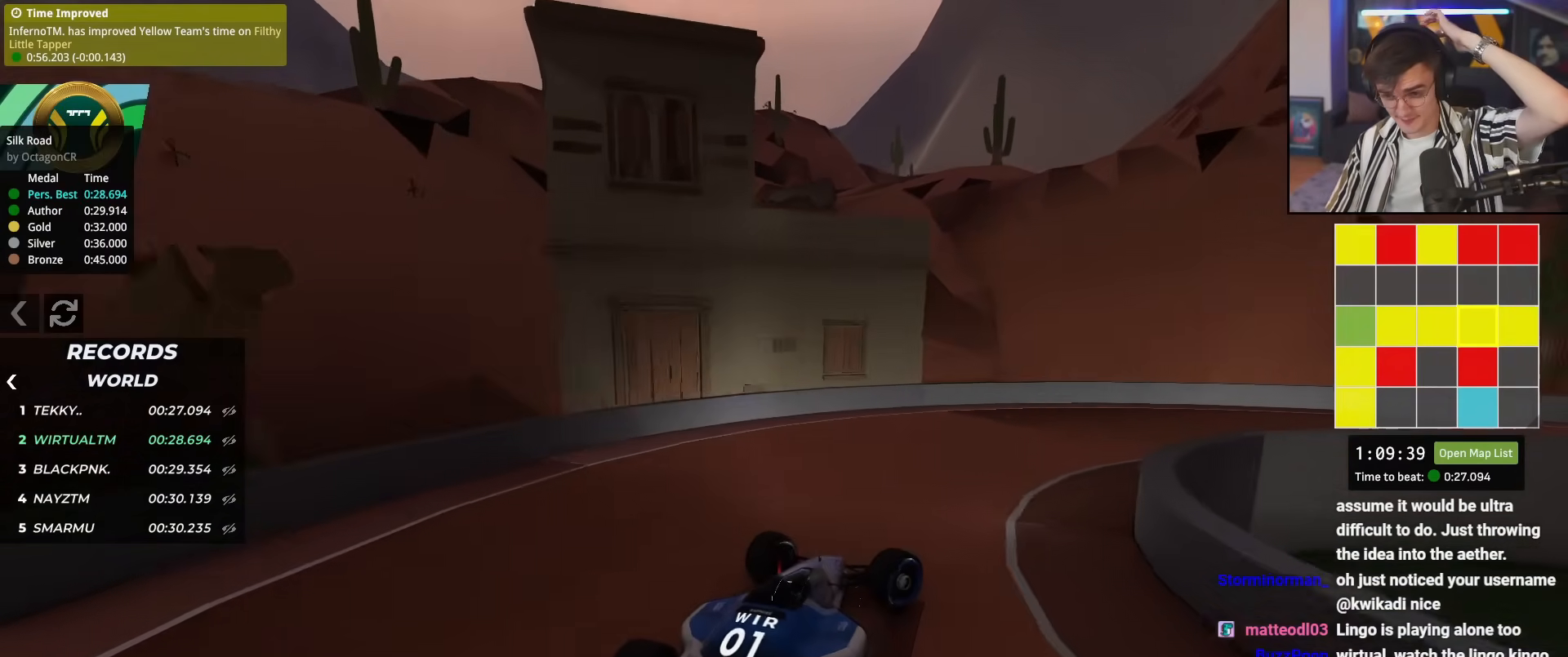
{"keys": ["right", "up"], "events": [[301, "right", "up"], [401, "right", "down"]]}
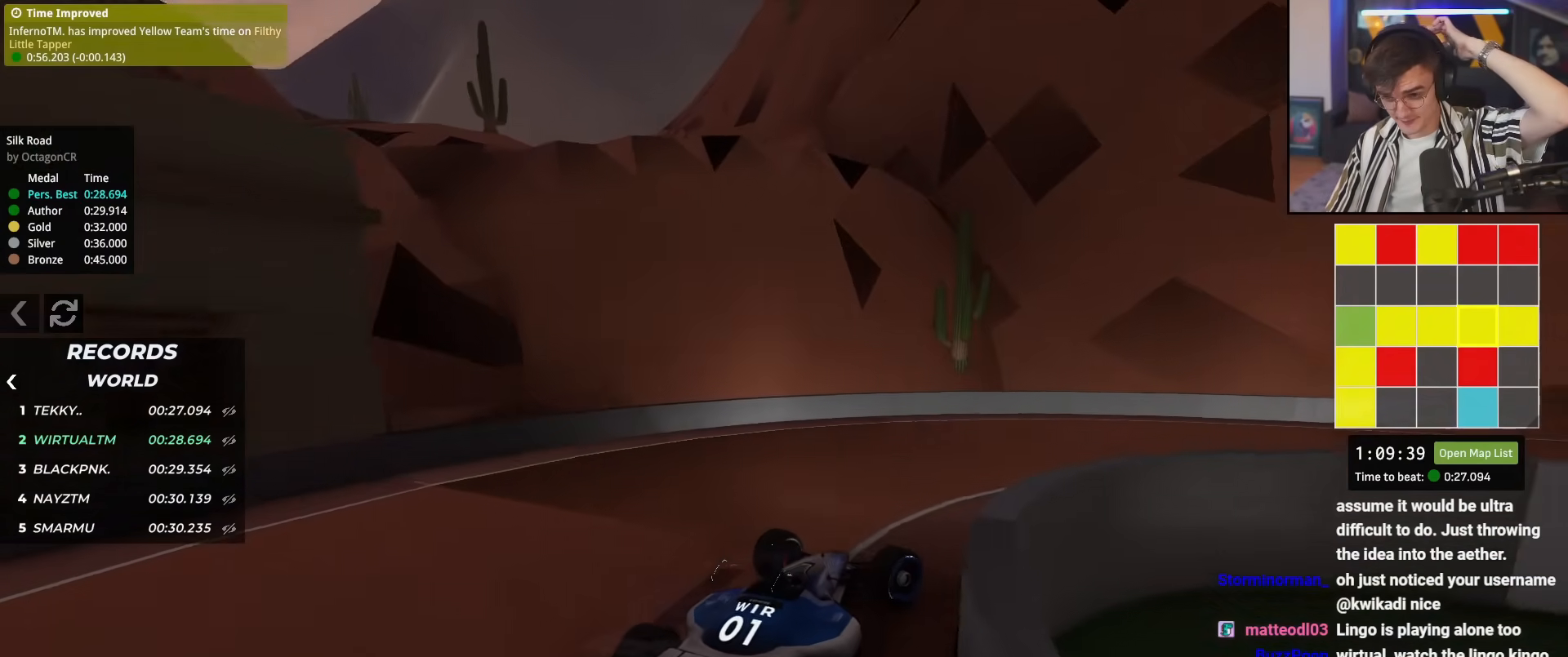
{"keys": ["right", "up"], "events": []}
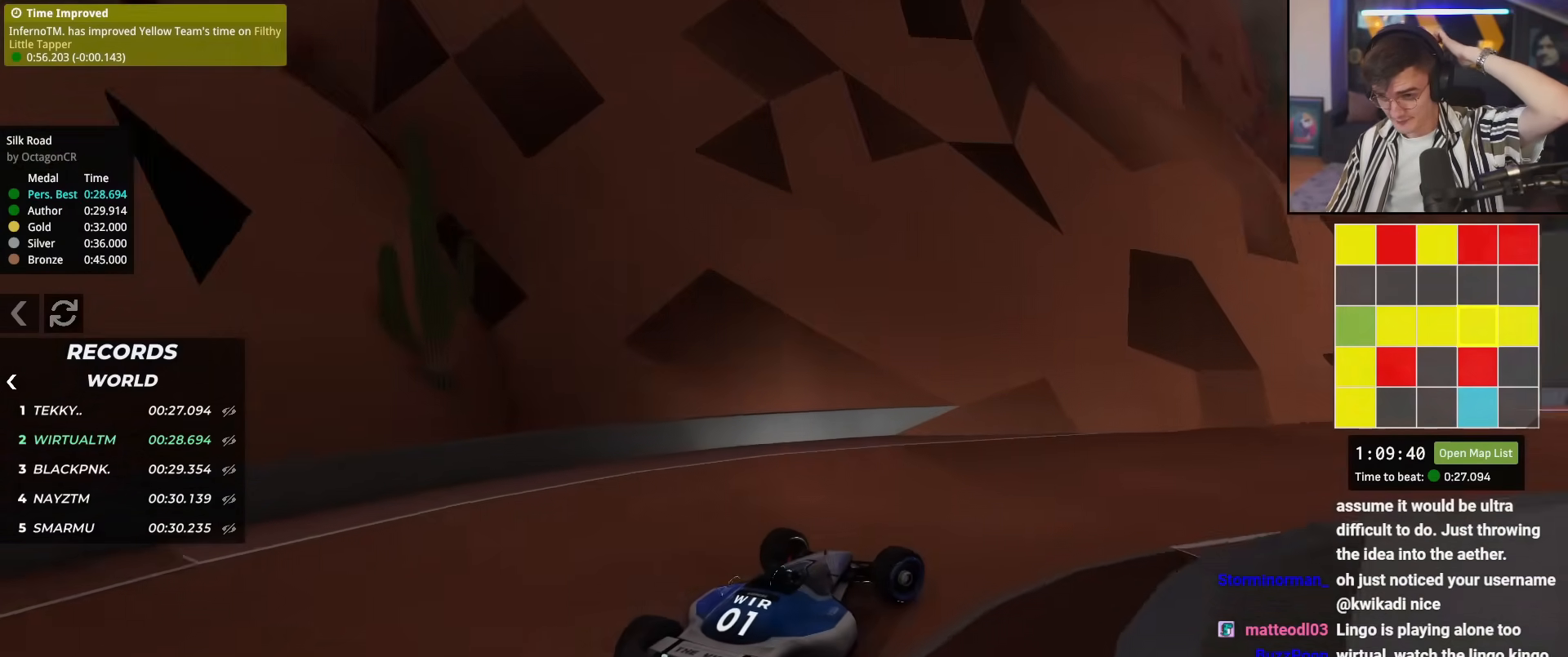
{"keys": ["up"], "events": [[151, "right", "up"]]}
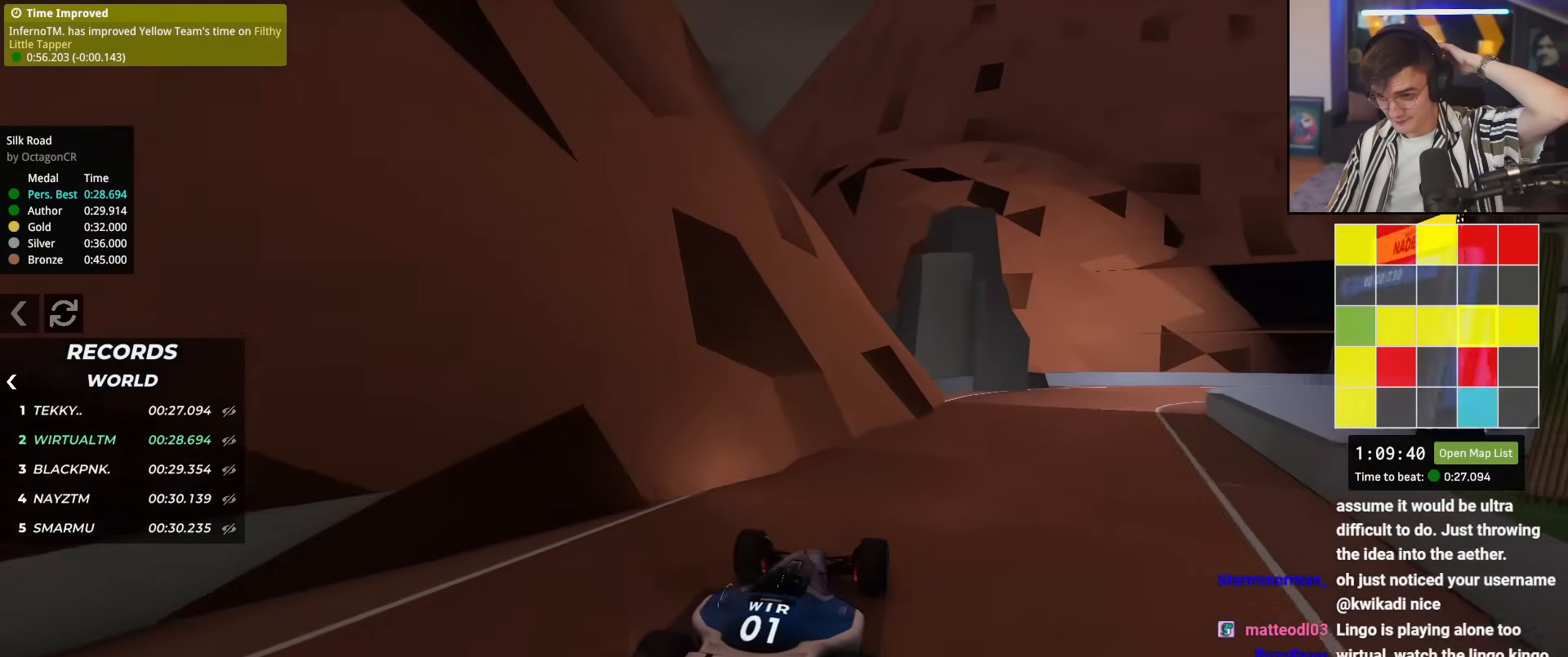
{"keys": ["up"], "events": [[67, "right", "down"], [250, "right", "up"], [350, "right", "down"], [484, "right", "up"]]}
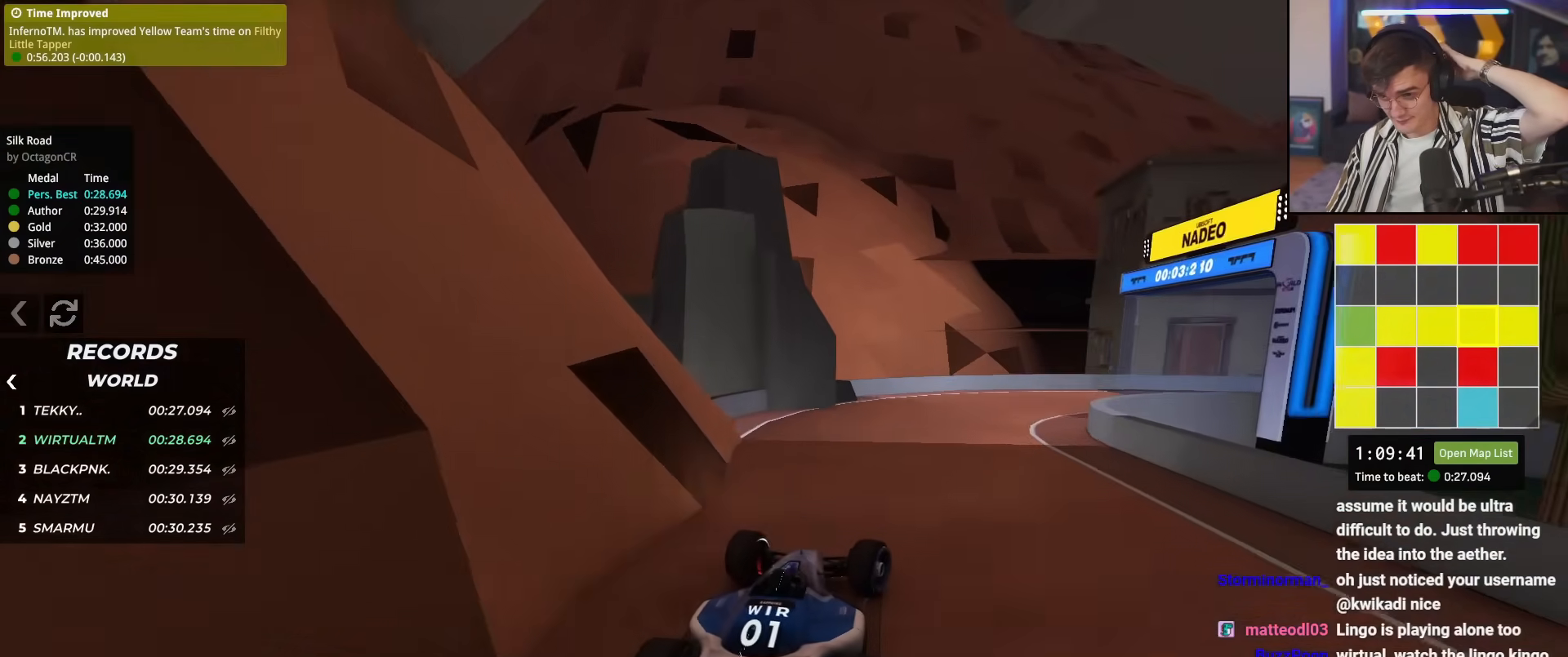
{"keys": ["right"], "events": [[34, "right", "down"], [468, "up", "up"]]}
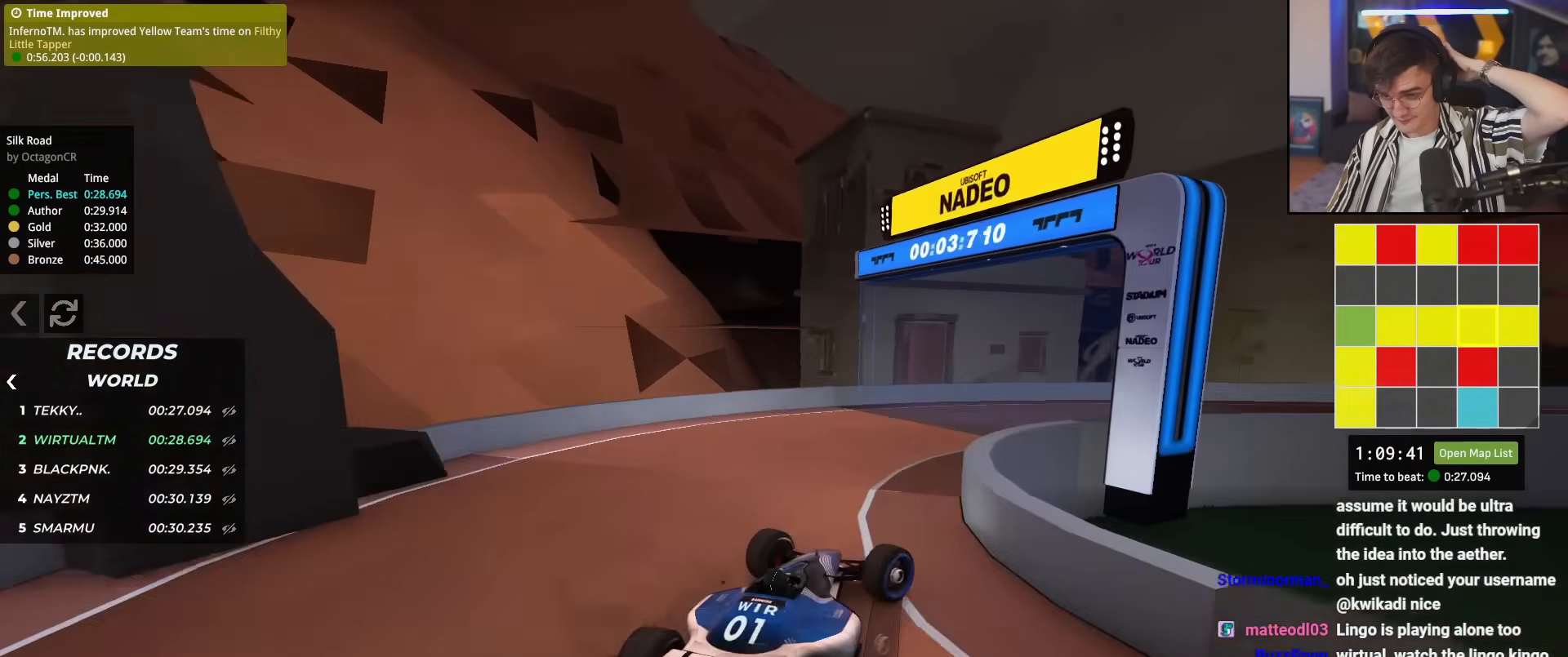
{"keys": ["right", "up"], "events": [[50, "up", "down"]]}
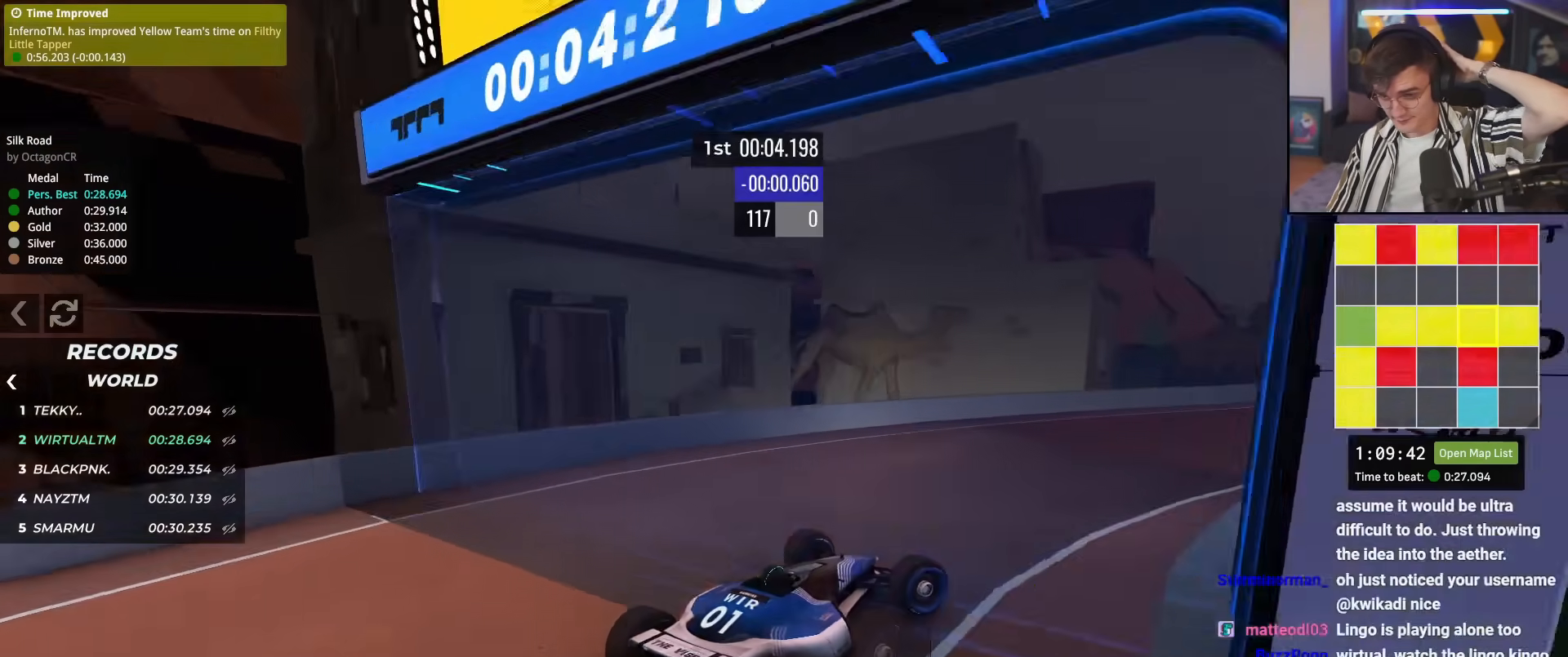
{"keys": ["right", "up"], "events": [[17, "right", "up"], [167, "left", "down"], [251, "left", "up"], [484, "right", "down"]]}
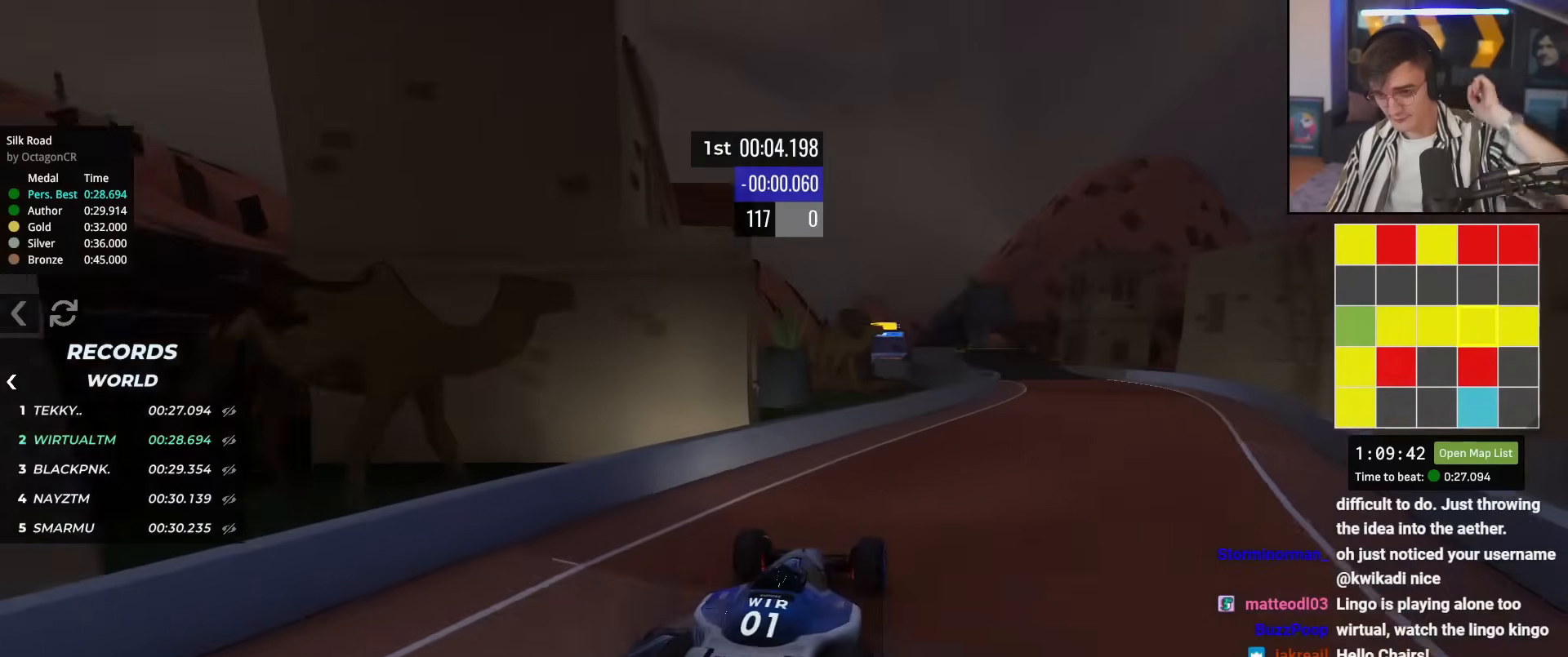
{"keys": ["up"], "events": [[183, "right", "up"], [267, "right", "down"], [367, "right", "up"]]}
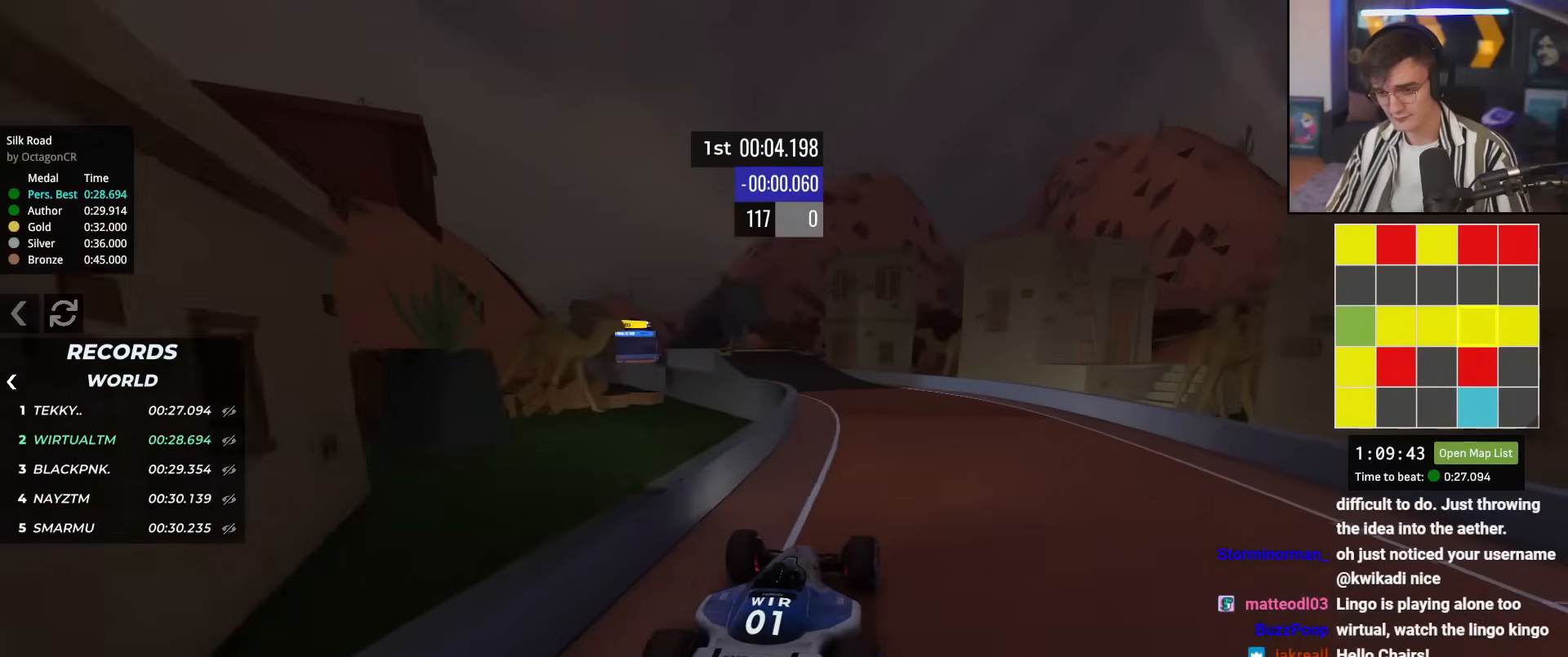
{"keys": ["up"], "events": [[101, "left", "down"], [234, "left", "up"], [284, "left", "down"], [384, "left", "up"]]}
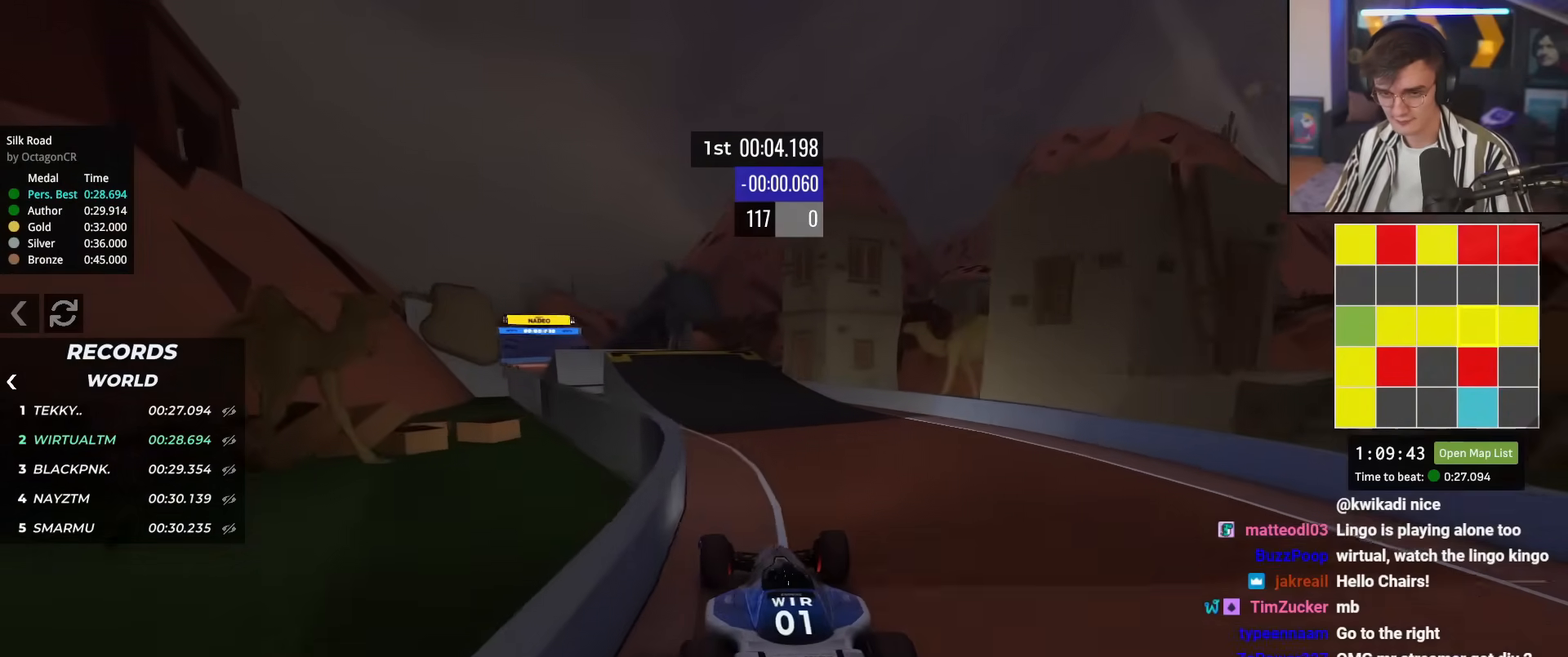
{"keys": ["left", "up"], "events": [[250, "left", "down"]]}
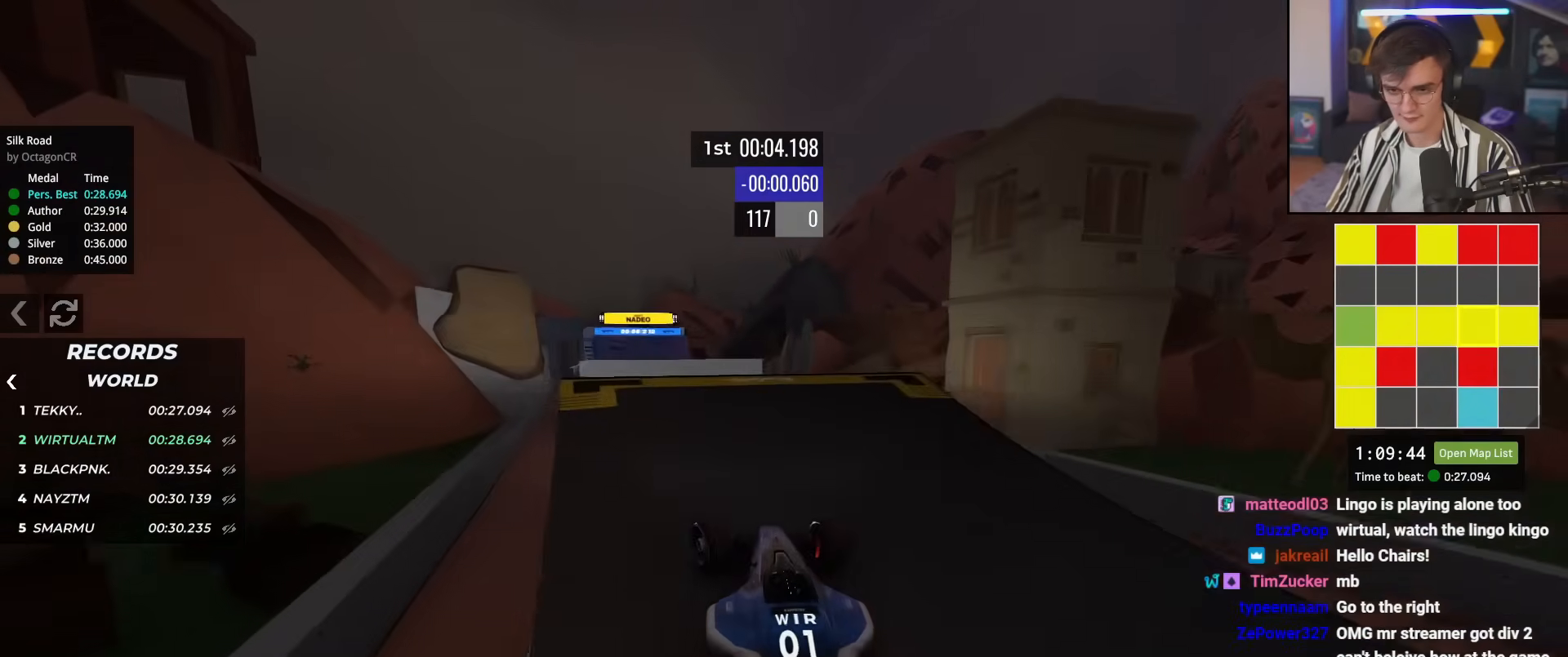
{"keys": ["up"], "events": [[34, "left", "up"], [134, "right", "down"], [217, "right", "up"]]}
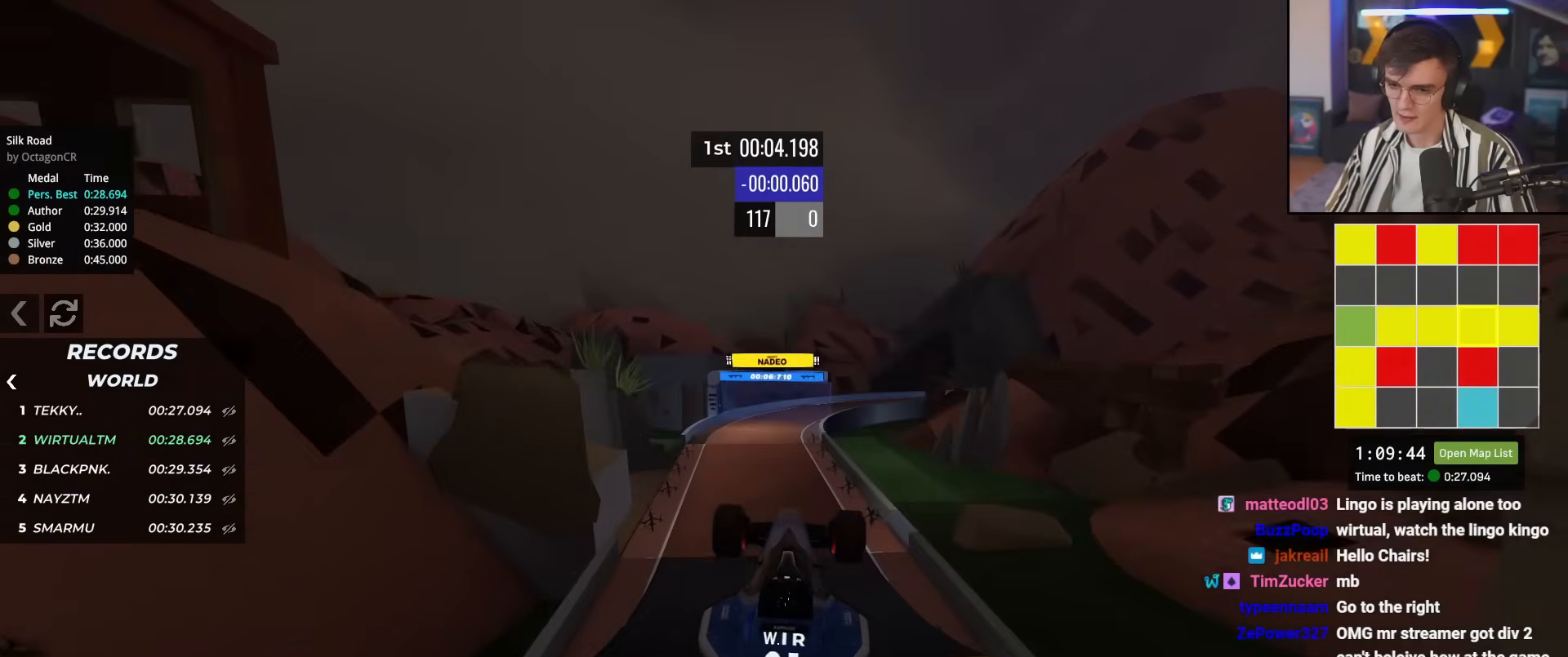
{"keys": ["up"], "events": []}
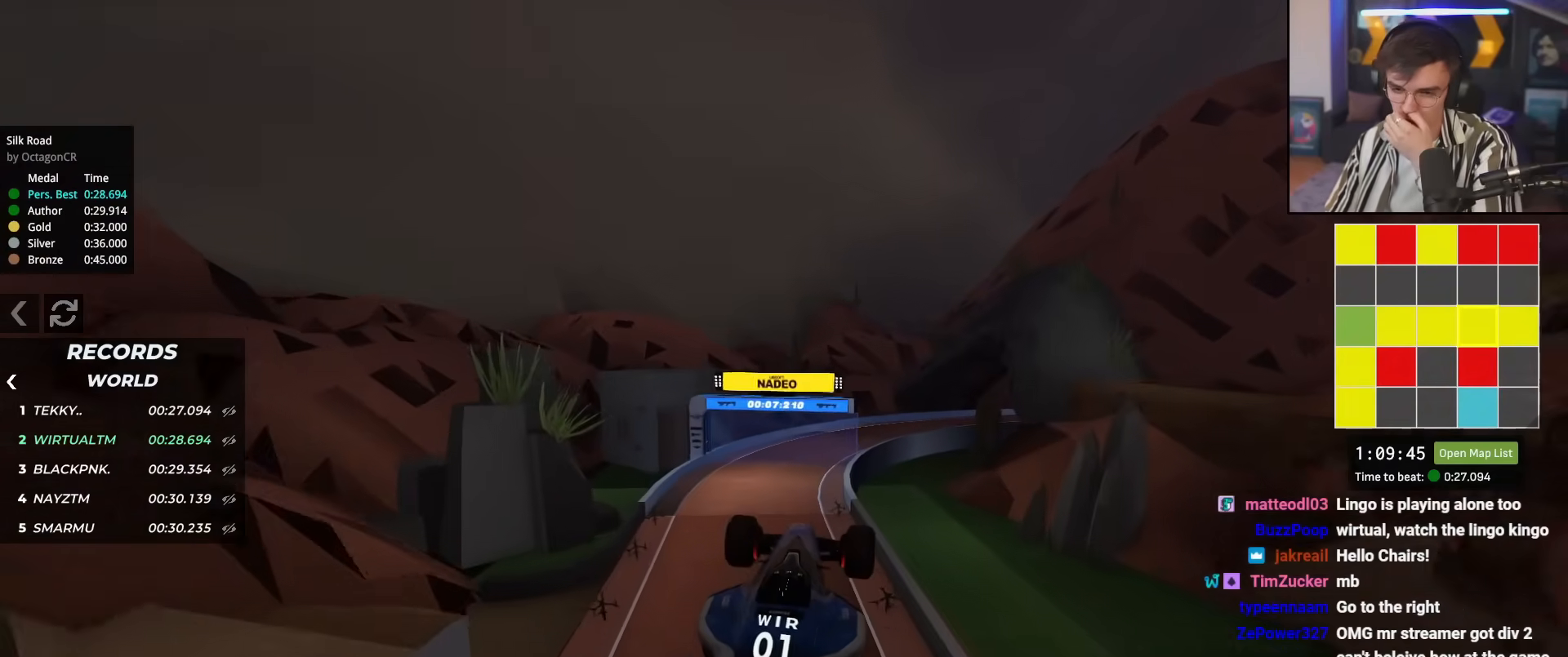
{"keys": ["up"], "events": []}
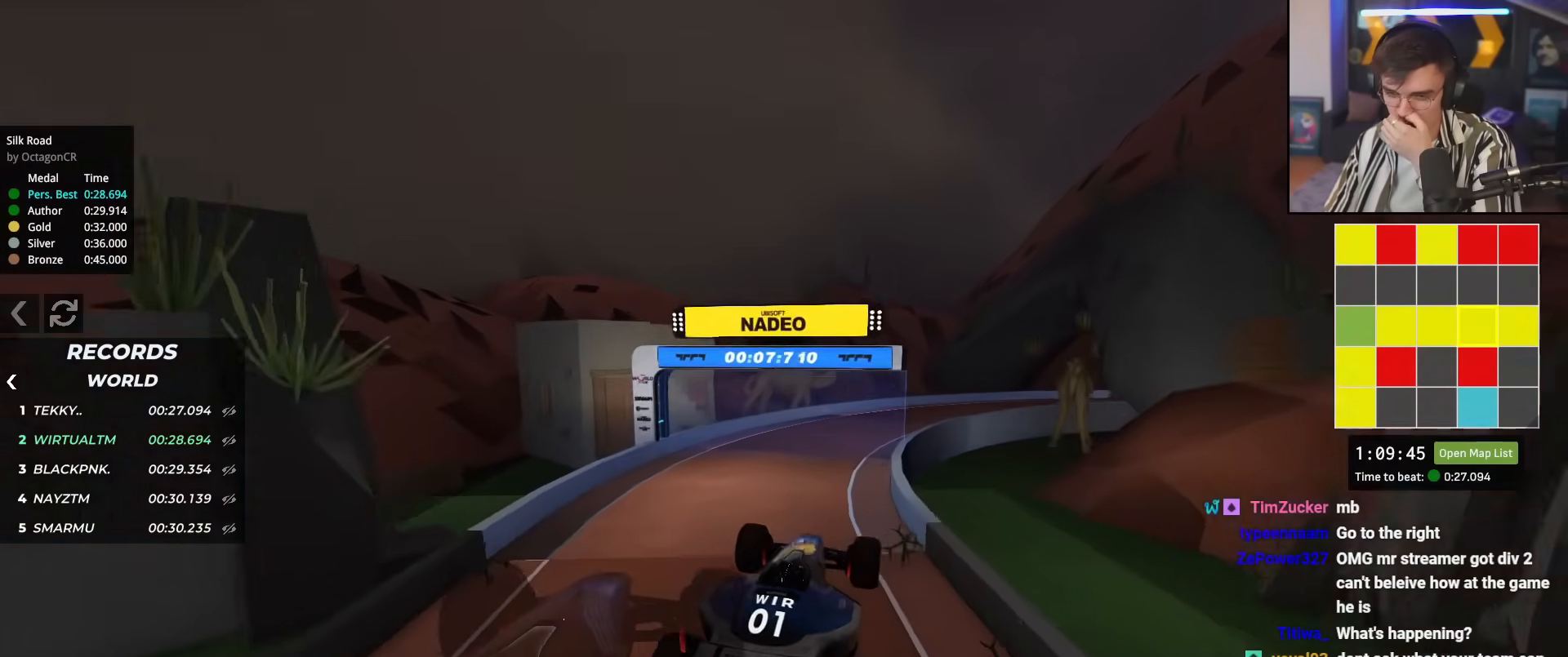
{"keys": ["right", "up"], "events": [[133, "left", "down"], [234, "left", "up"], [417, "right", "down"]]}
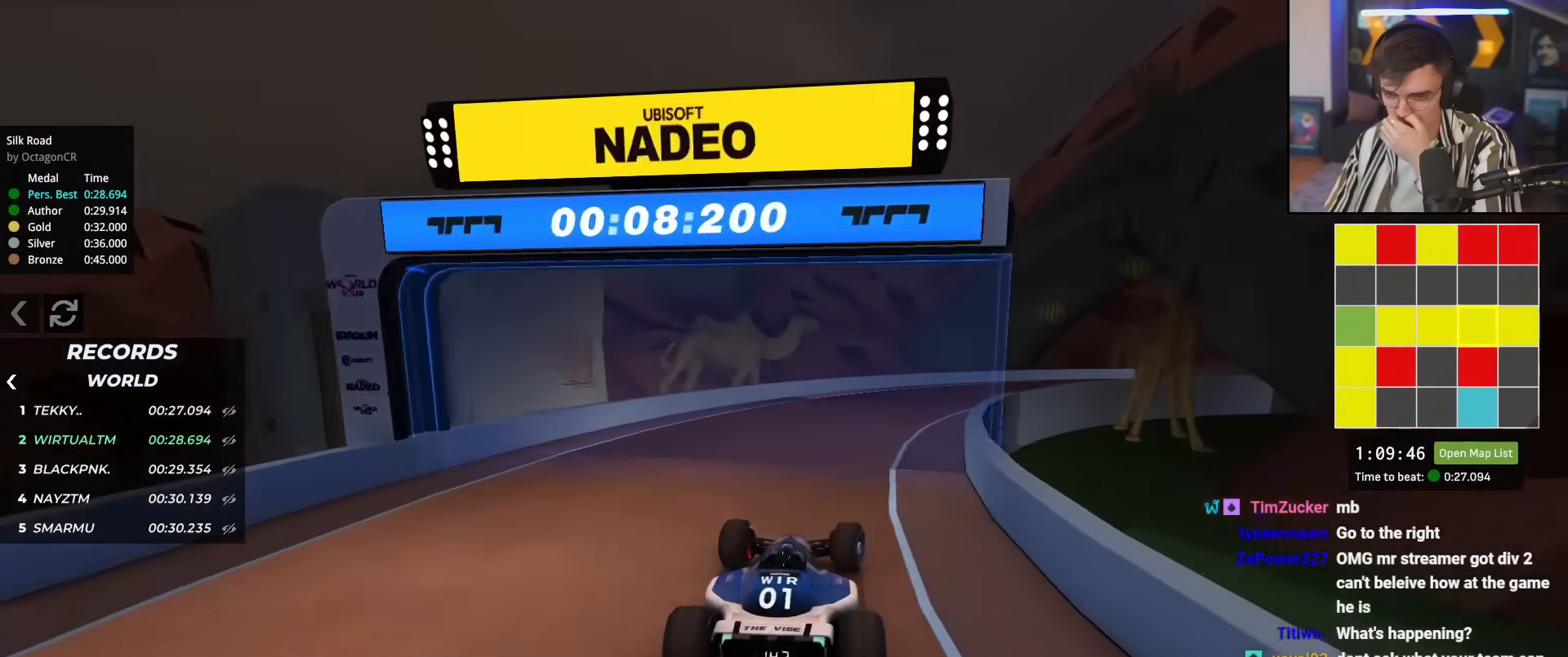
{"keys": ["right", "up"], "events": [[16, "right", "up"], [117, "right", "down"]]}
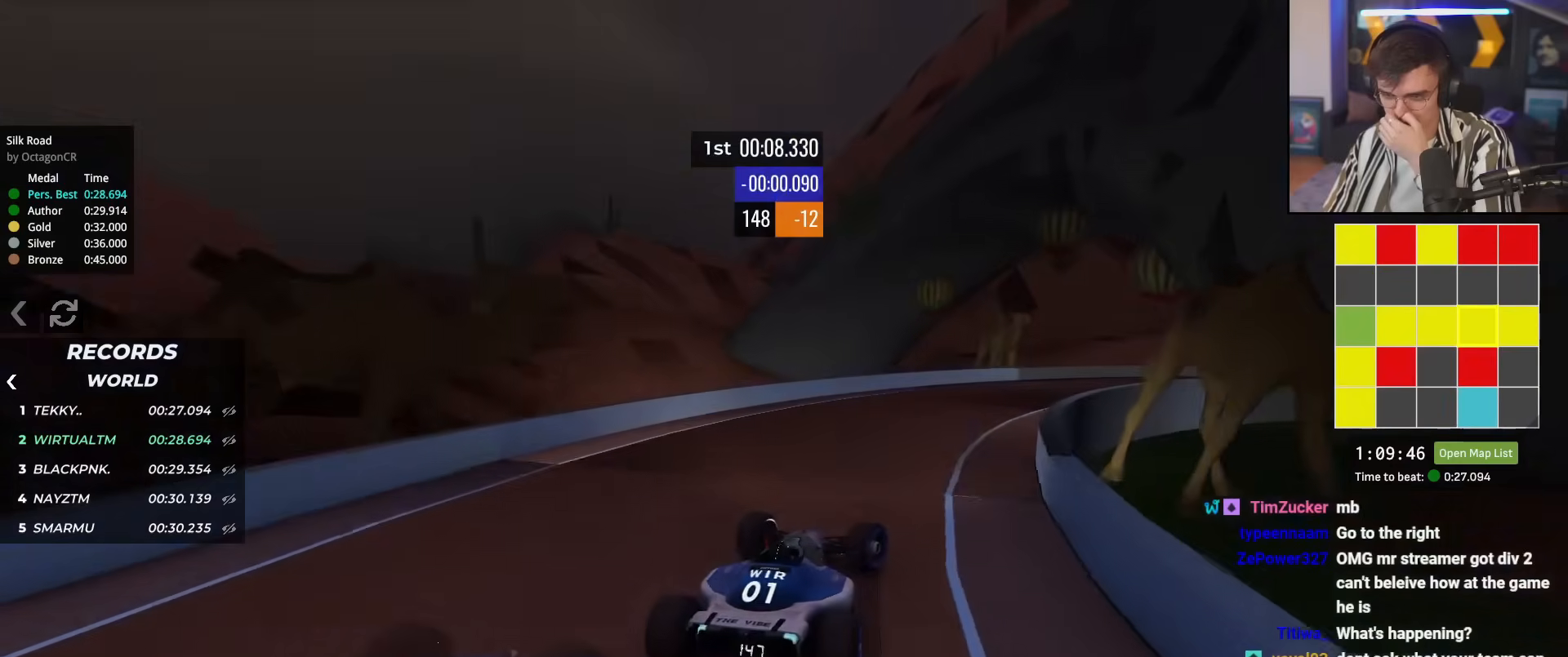
{"keys": ["right", "up"], "events": [[84, "right", "up"], [184, "right", "down"]]}
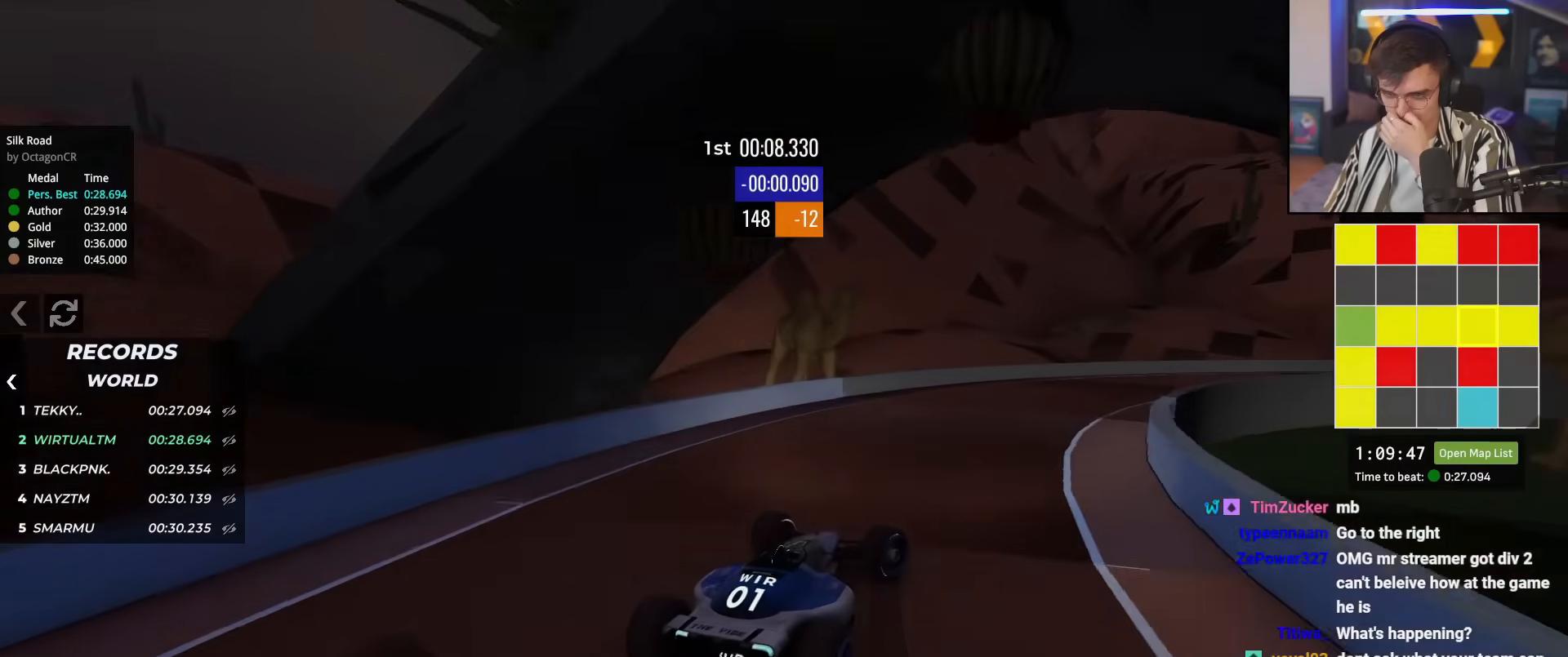
{"keys": ["up"], "events": [[233, "right", "up"]]}